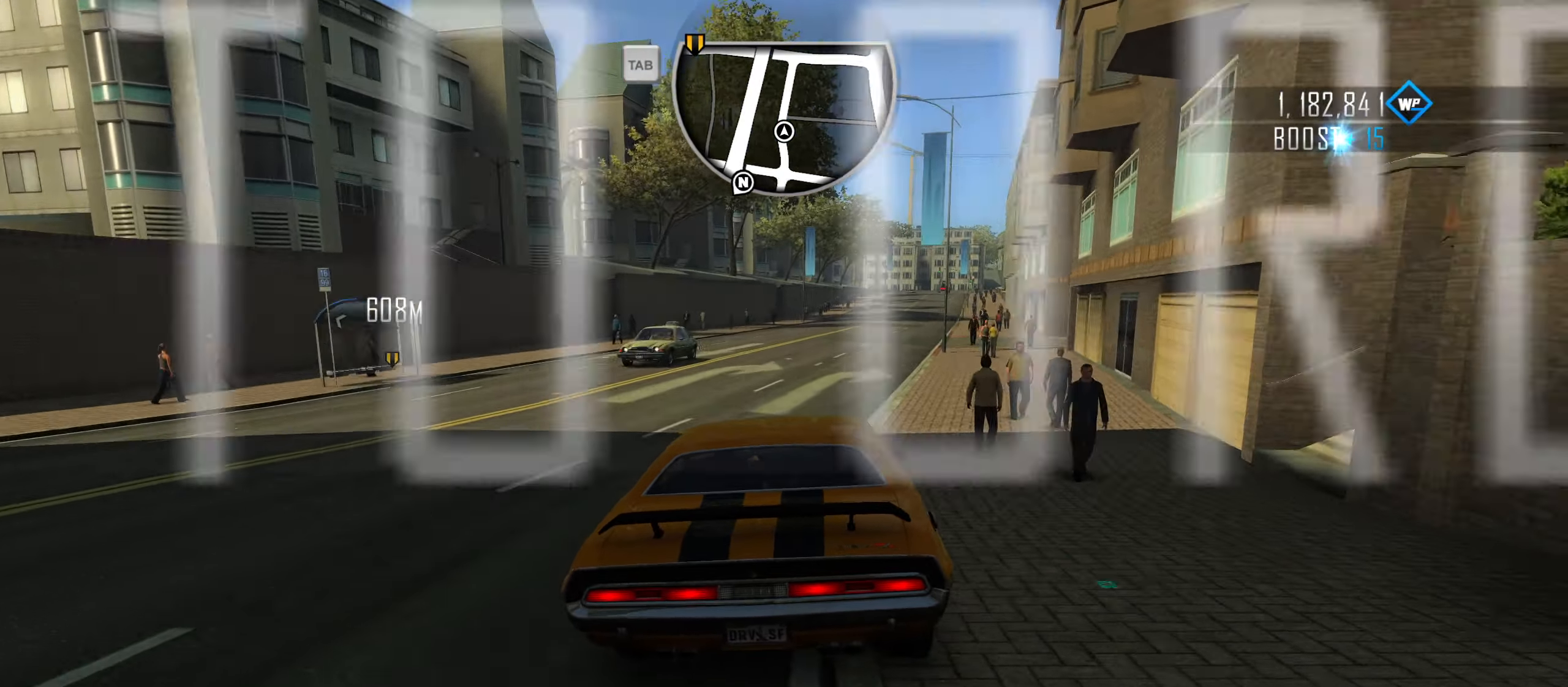
Gameplay with keyboard; each line is a JSON object with the keys held at the frame after it. "events" lists presses ("down") and releases ("up") of "1", "2", "3", "4", "5", "6", "7", "8", "9", "a", "alt", "b", "c", "caps_lock", "ctrl", "d", "down", "e", "escape", "f", "f4", "f6", "f9", "left", "q", "r", "return", "right", "s", "shift", "space", "super", "tab", "tilde", "up", "w", "x" and "z" between this image and that frame as [ms after this image, input, new state], when the widget could be followed in between. No other keys are recorded. Mouse input is not recorded.
{"keys": ["caps_lock", "d", "w"], "events": [[133, "d", "up"], [316, "d", "down"]]}
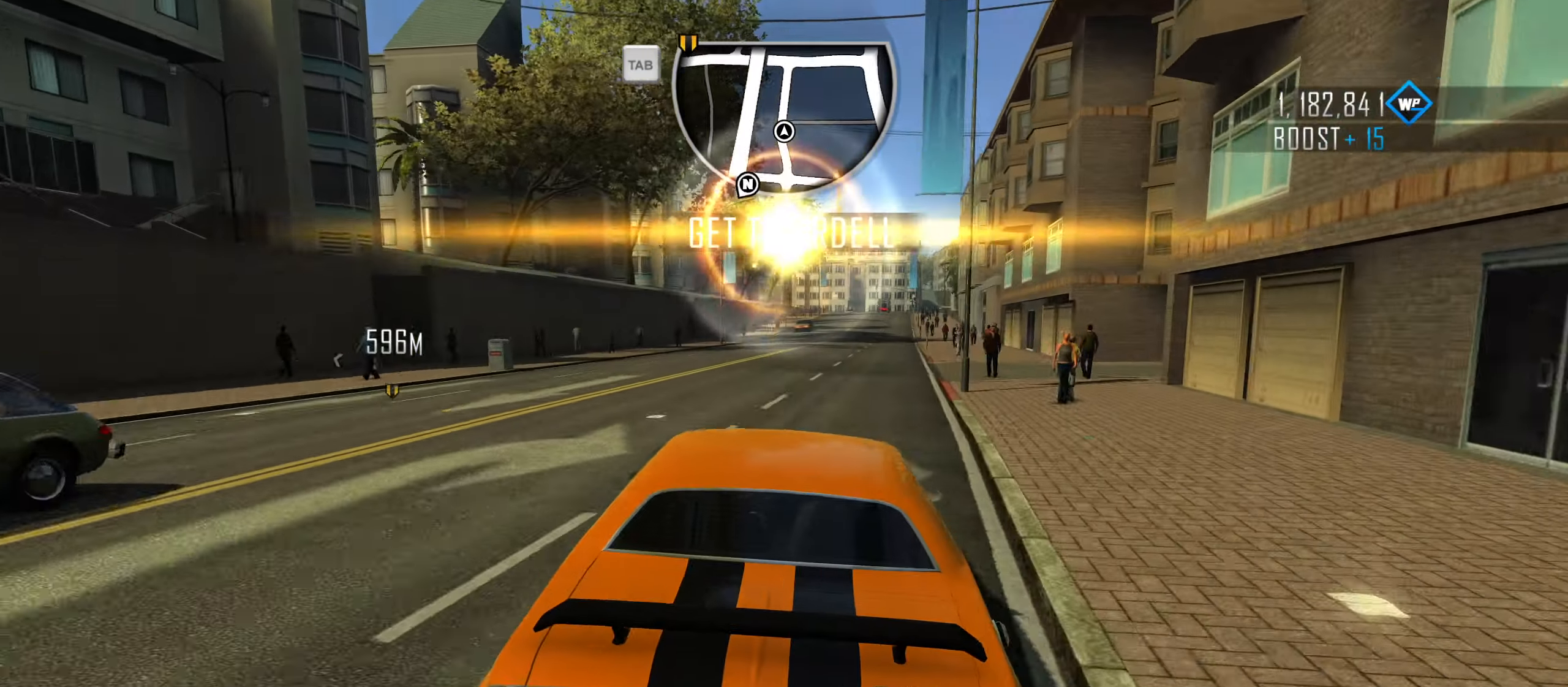
{"keys": ["caps_lock", "w"], "events": [[100, "d", "up"], [283, "d", "down"], [383, "d", "up"]]}
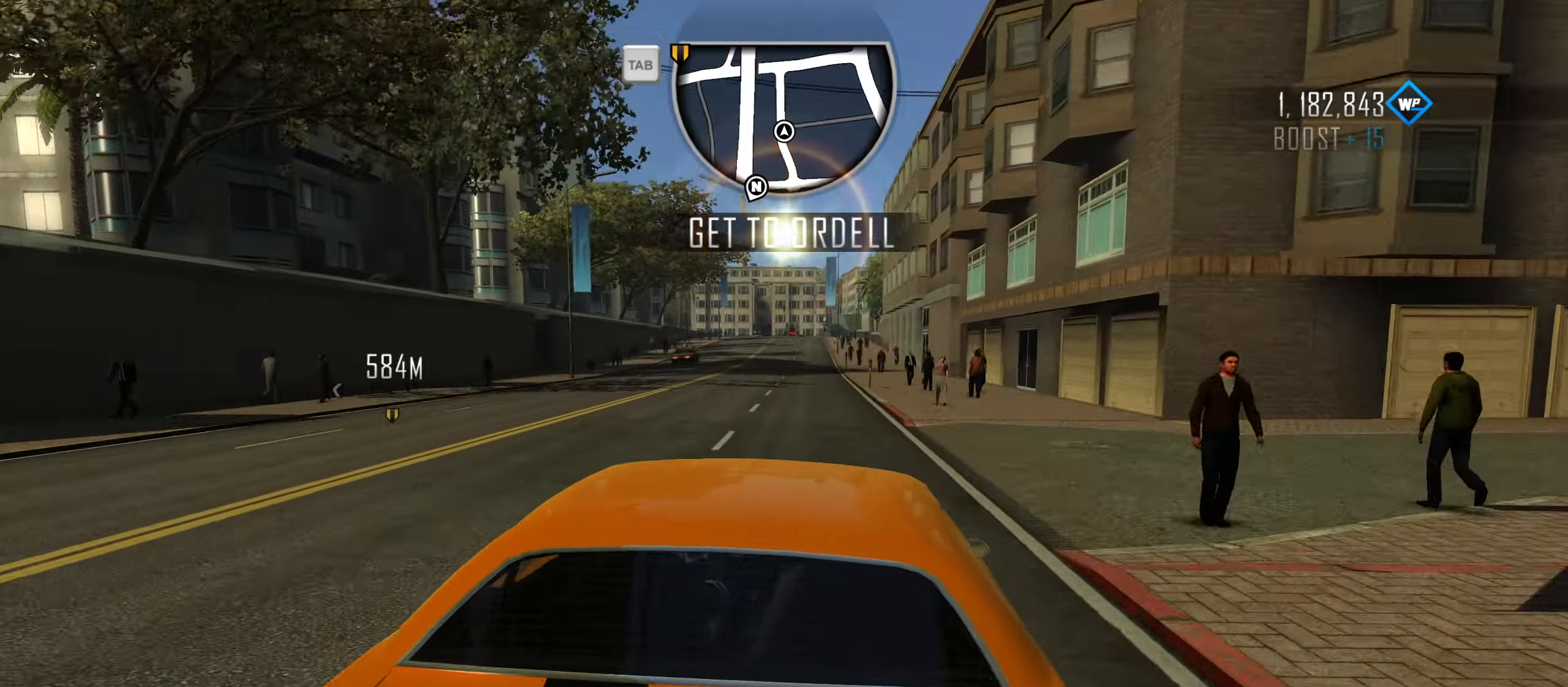
{"keys": ["q", "w"], "events": [[150, "caps_lock", "up"], [250, "q", "down"], [300, "q", "up"], [400, "q", "down"], [433, "q", "up"], [483, "q", "down"]]}
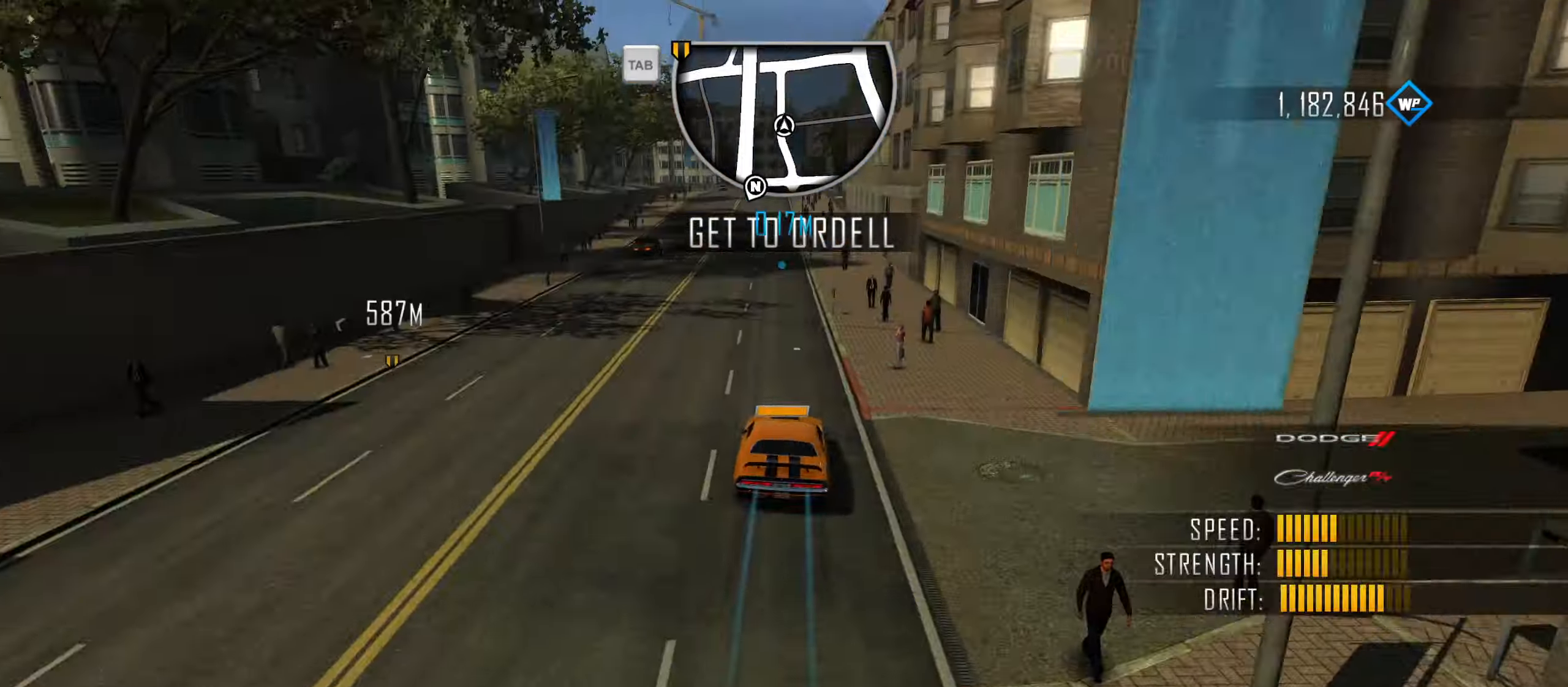
{"keys": ["a", "w"], "events": [[33, "q", "up"], [500, "a", "down"]]}
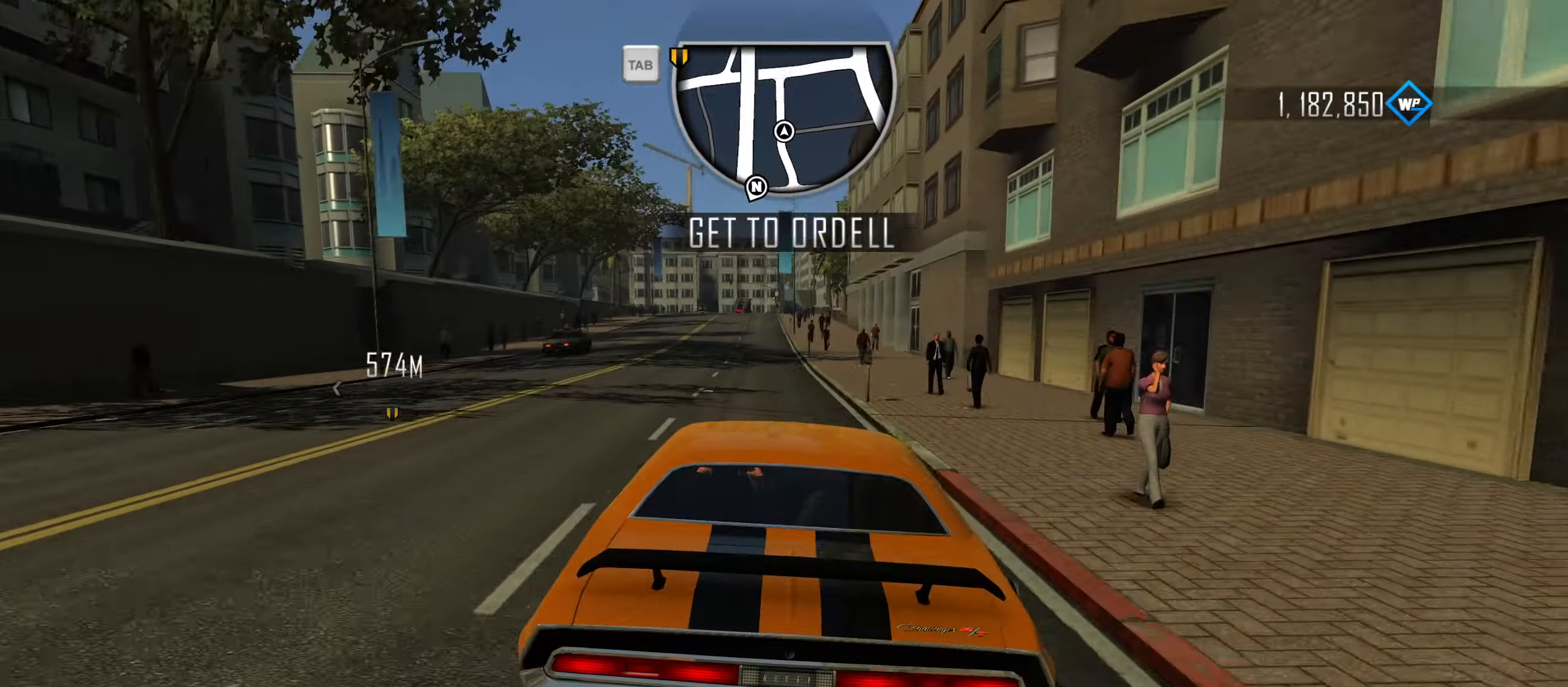
{"keys": ["shift", "w"], "events": [[133, "a", "up"], [283, "a", "down"], [367, "a", "up"], [417, "shift", "down"]]}
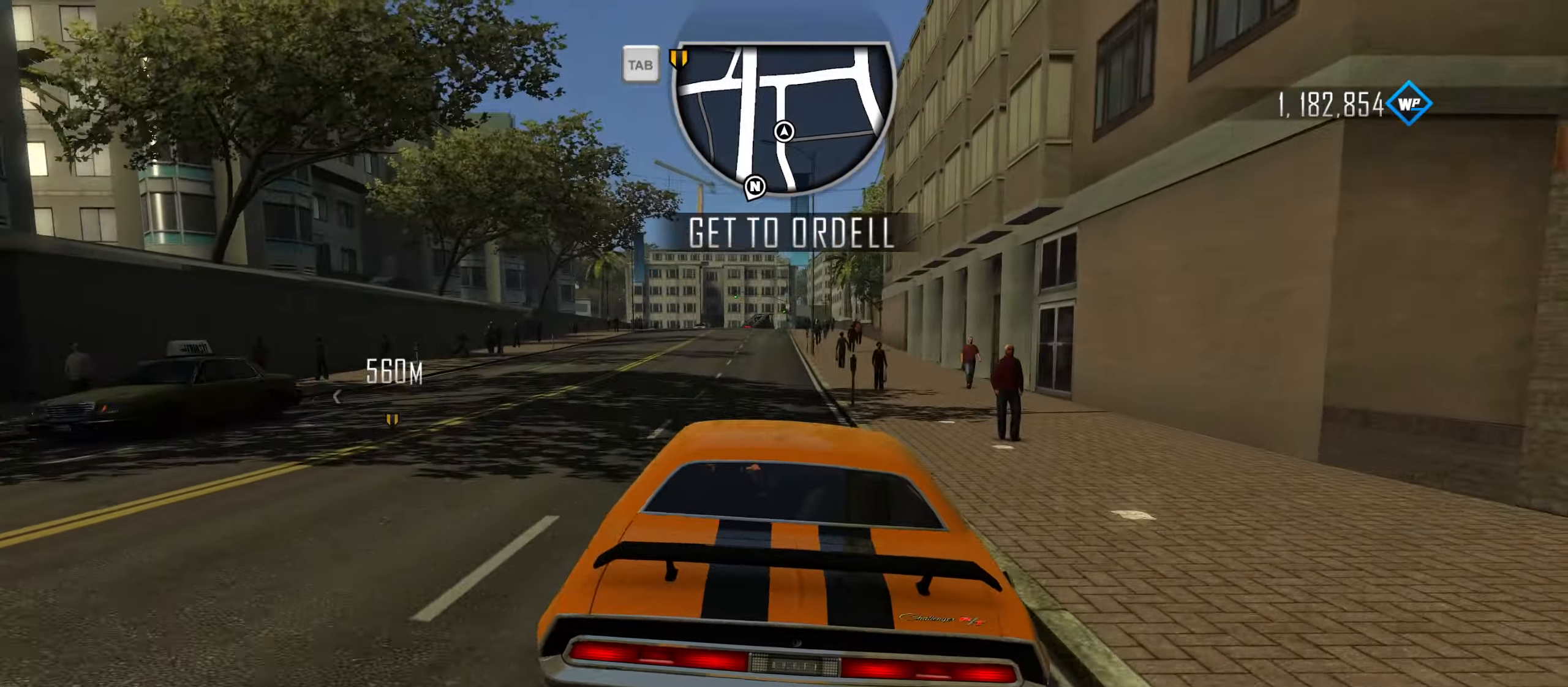
{"keys": ["a", "shift", "w"], "events": [[483, "a", "down"]]}
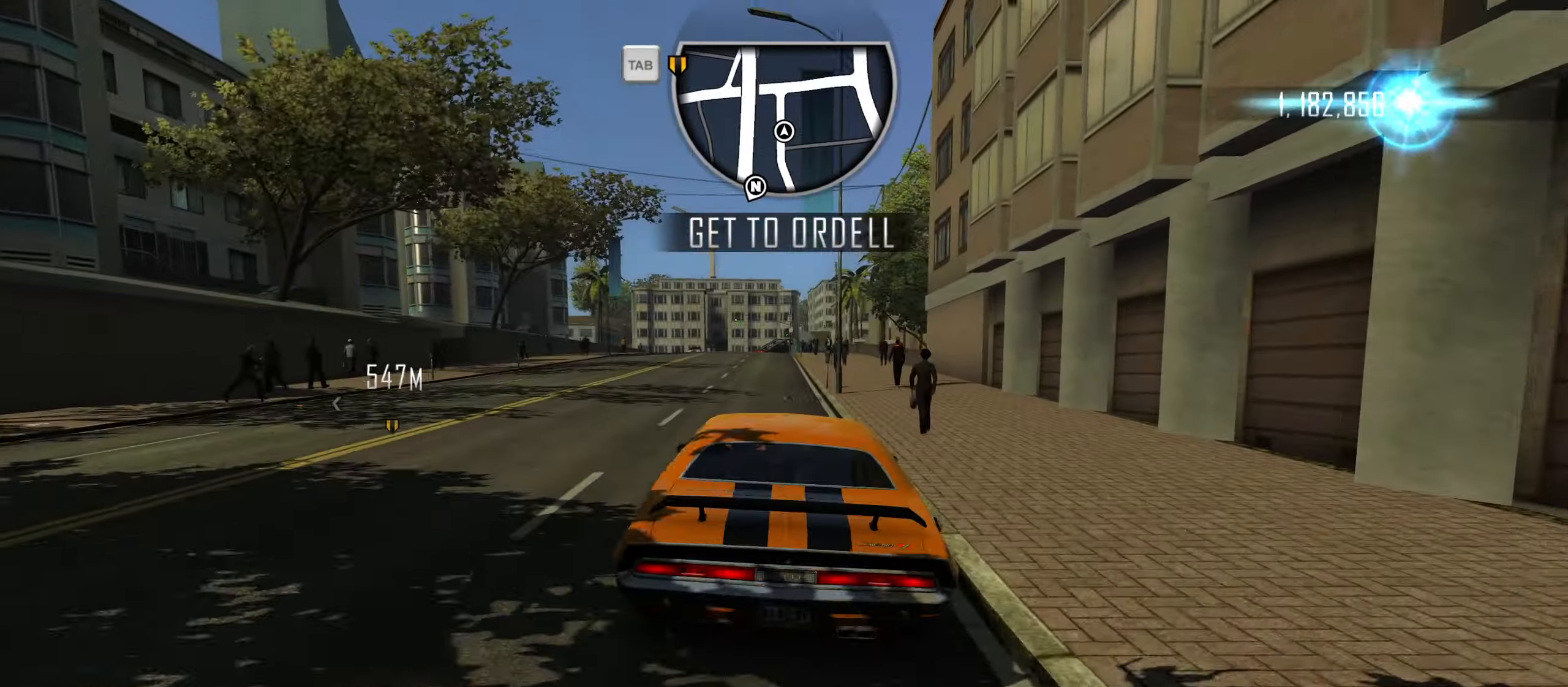
{"keys": ["w"], "events": [[83, "a", "up"], [83, "shift", "up"]]}
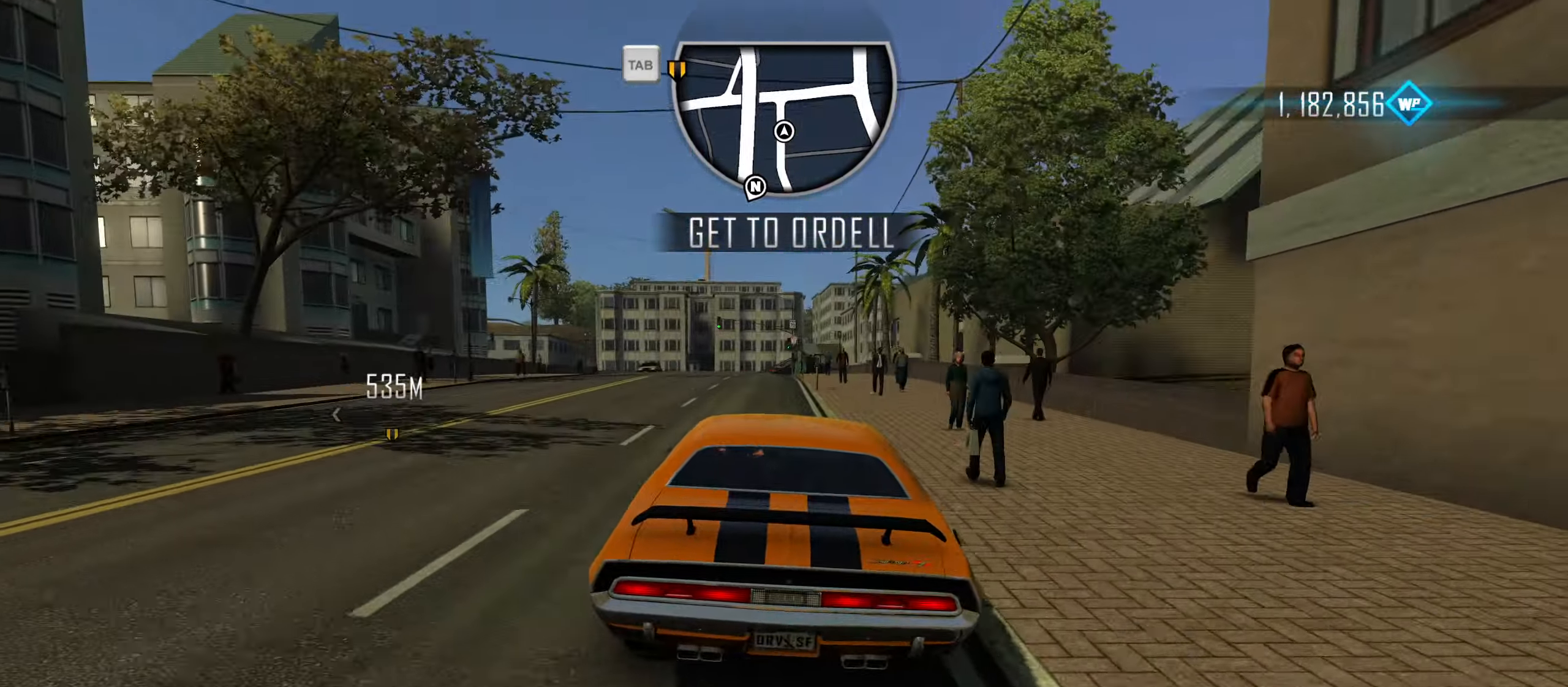
{"keys": ["a", "w"], "events": [[50, "a", "down"]]}
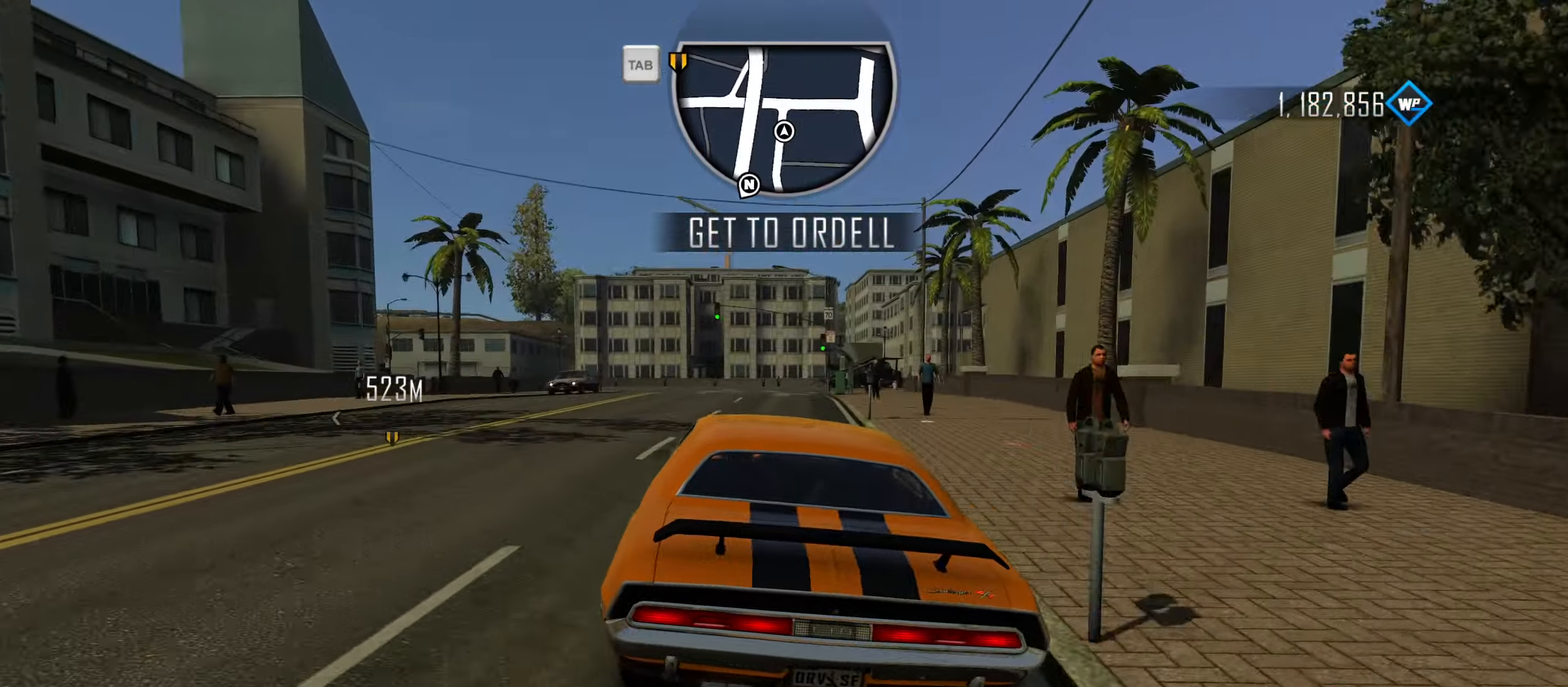
{"keys": ["w"], "events": [[17, "w", "up"], [67, "space", "down"], [150, "space", "up"], [250, "space", "down"], [300, "space", "up"], [433, "a", "up"], [483, "w", "down"]]}
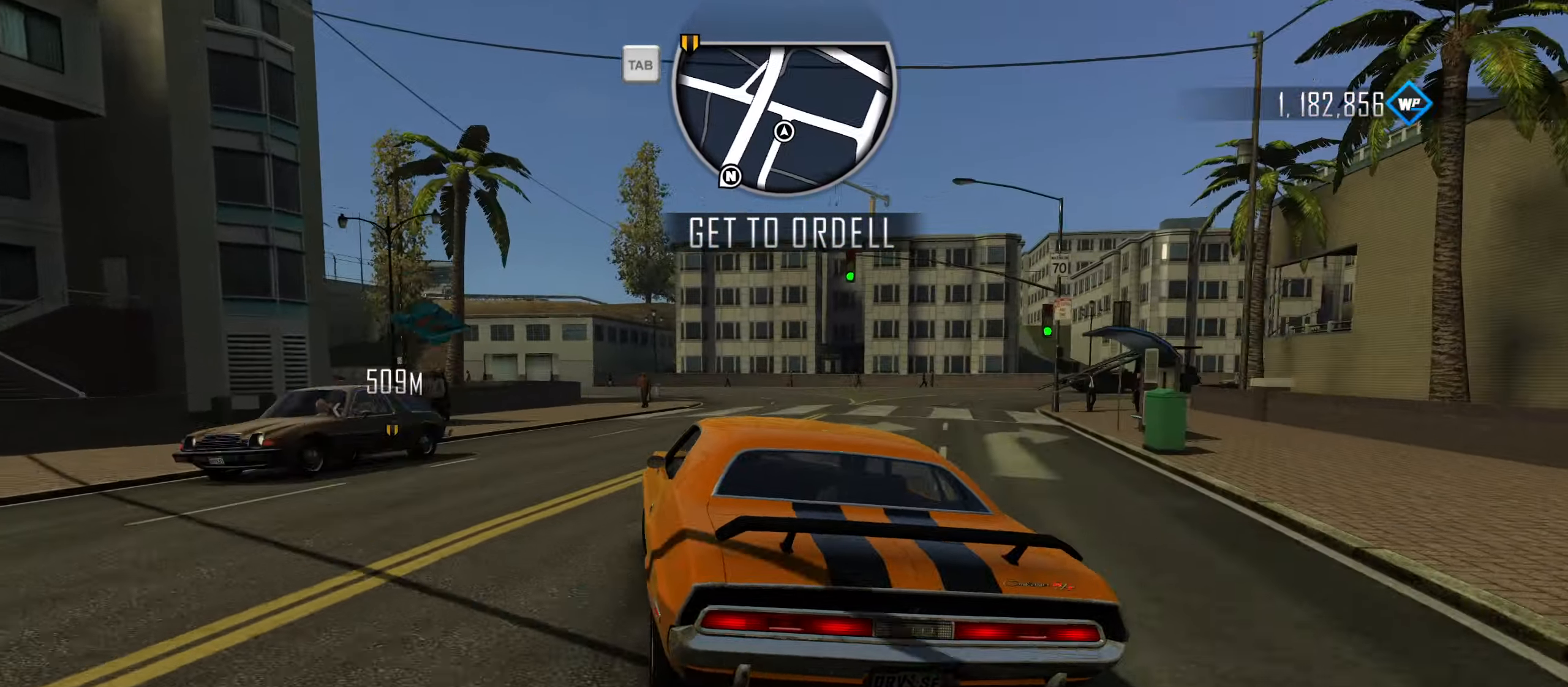
{"keys": ["w"], "events": [[317, "a", "down"], [450, "a", "up"]]}
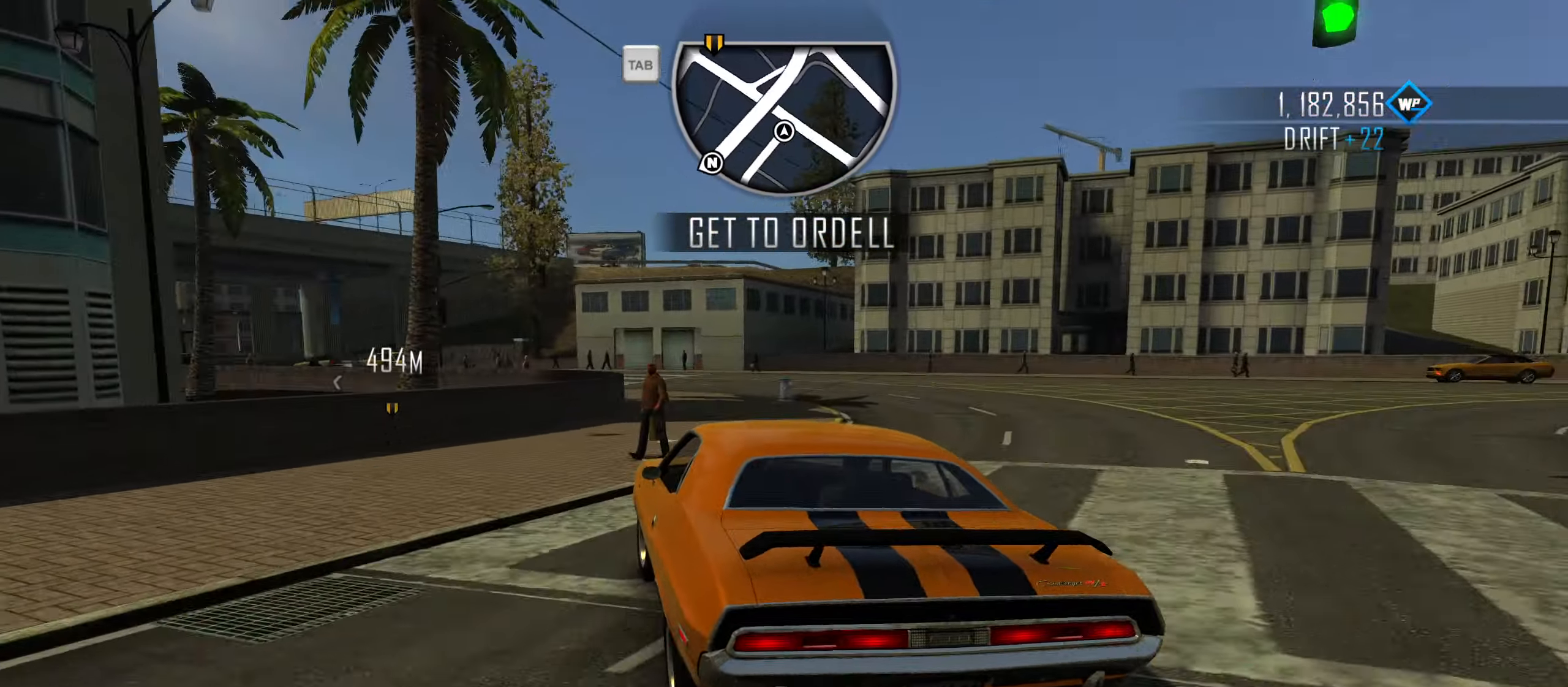
{"keys": ["w"], "events": []}
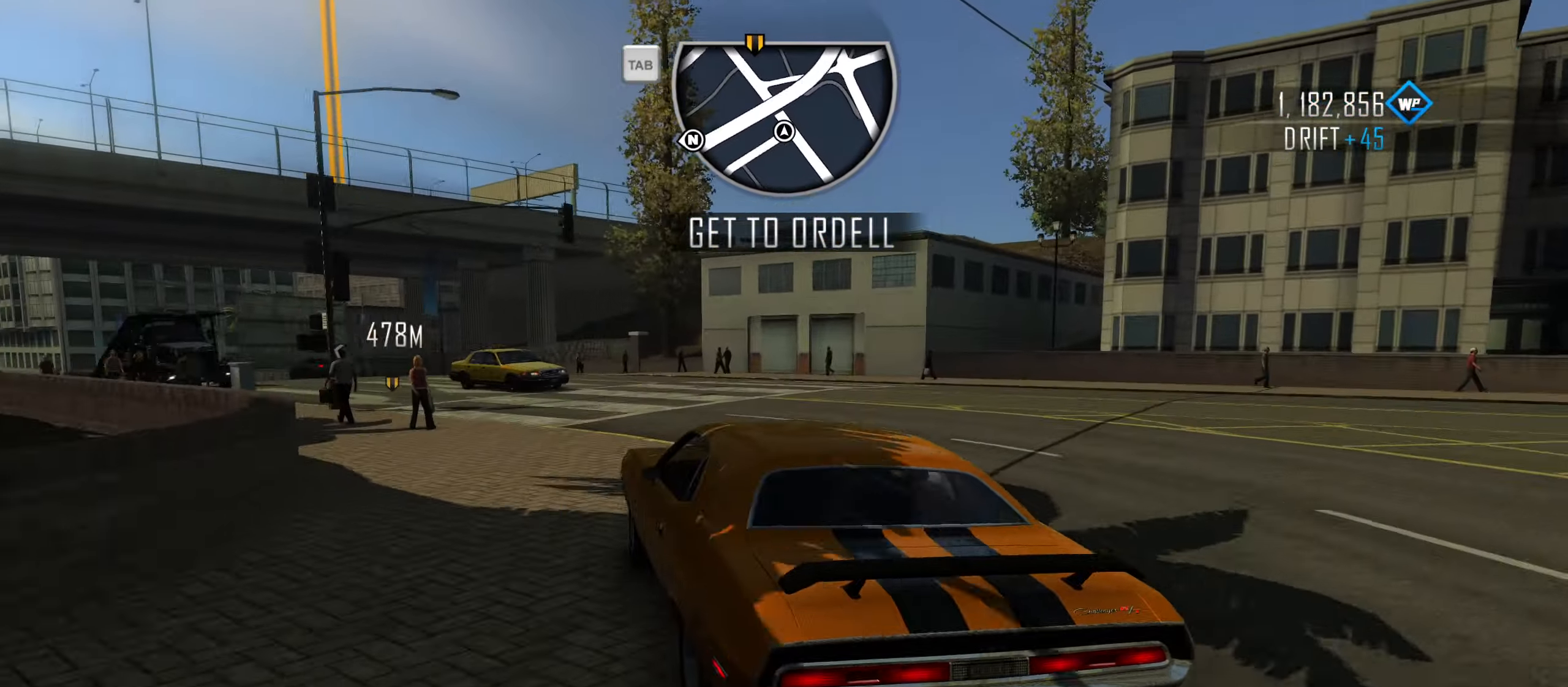
{"keys": ["w"], "events": [[433, "q", "down"], [483, "q", "up"]]}
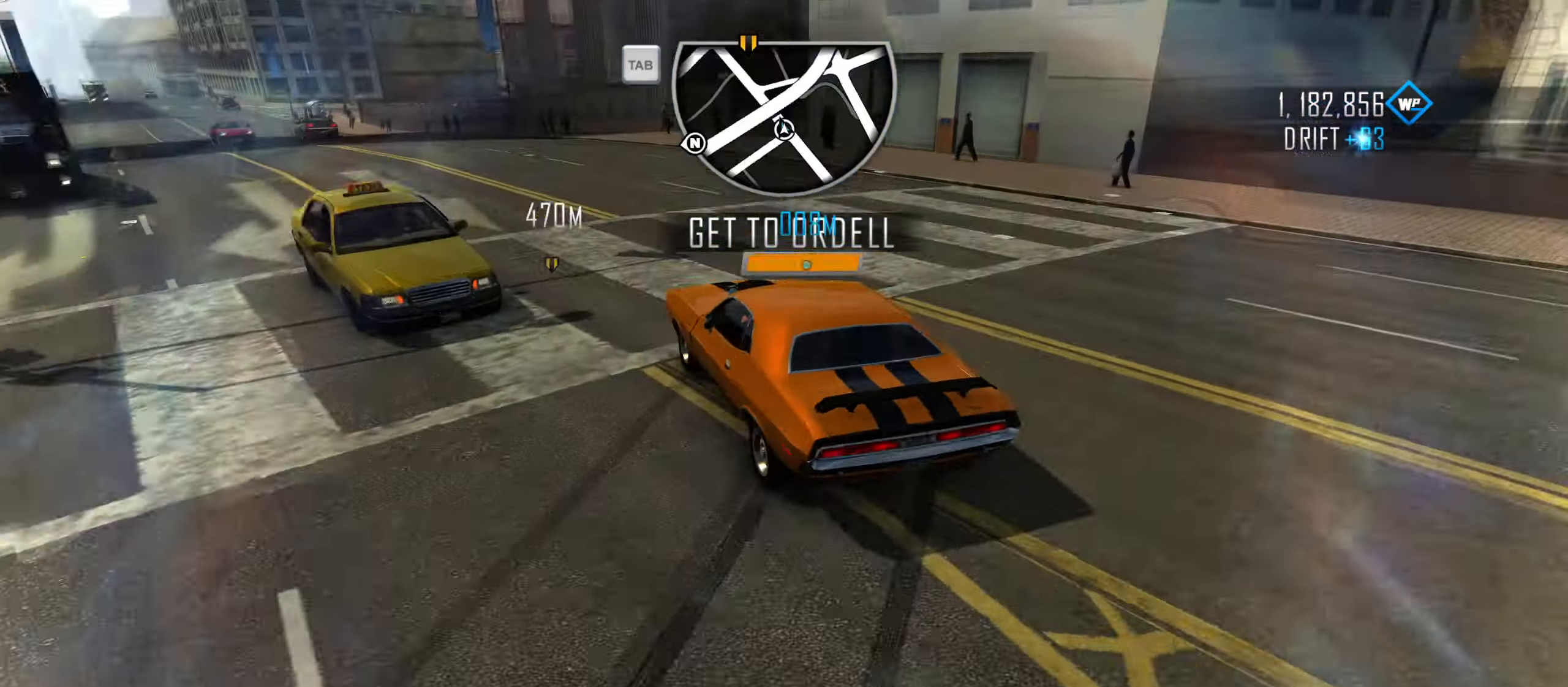
{"keys": ["w"], "events": [[83, "q", "down"], [133, "q", "up"], [167, "q", "down"], [217, "q", "up"], [267, "q", "down"], [317, "q", "up"]]}
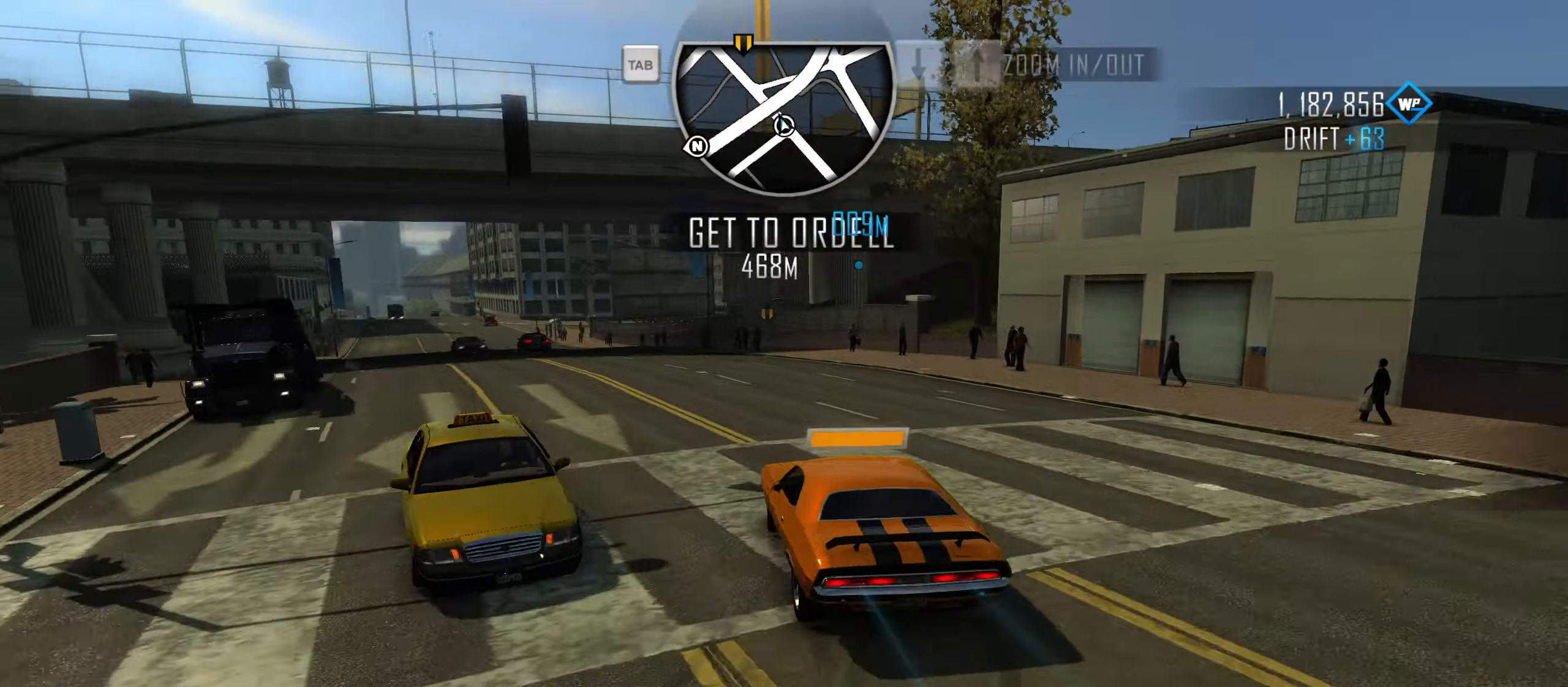
{"keys": ["a", "w"], "events": [[16, "a", "down"]]}
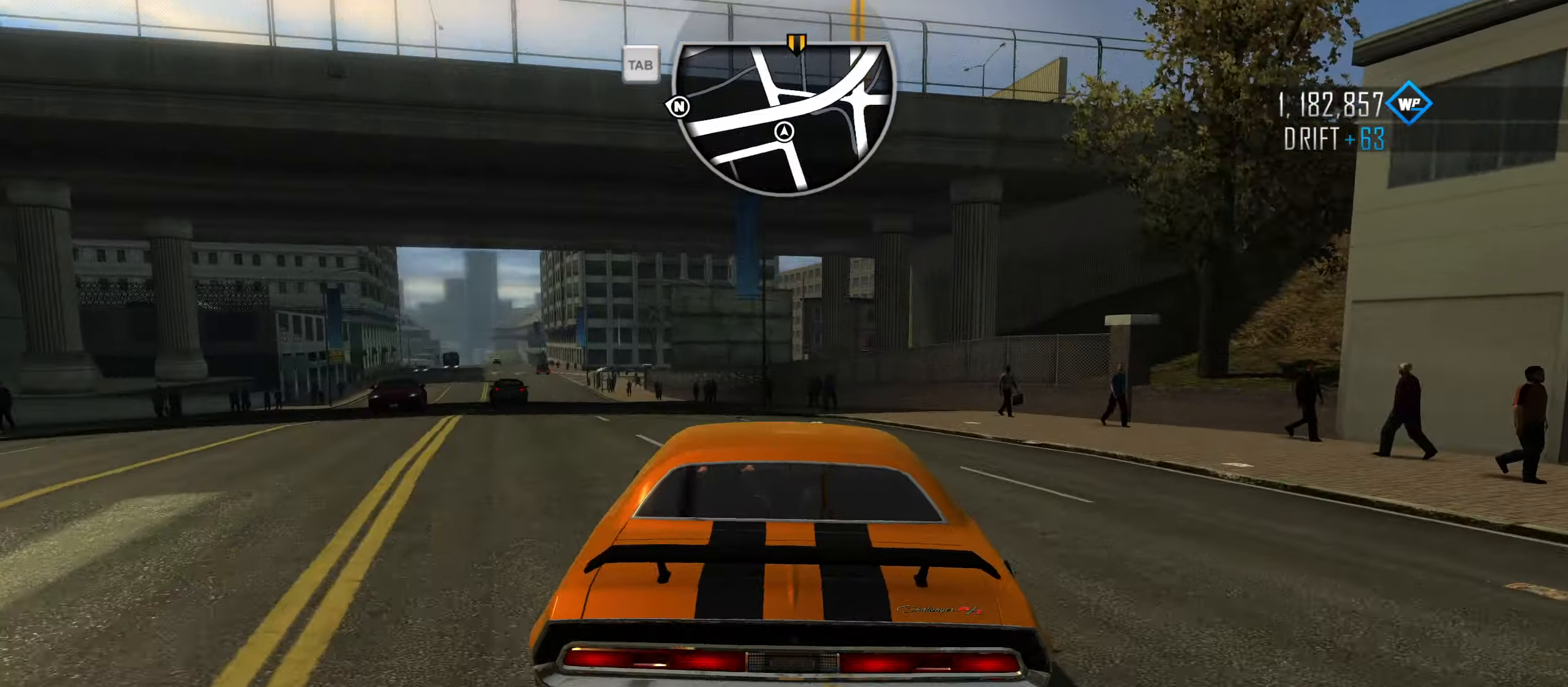
{"keys": ["w"], "events": [[133, "w", "up"], [266, "w", "down"], [316, "a", "up"]]}
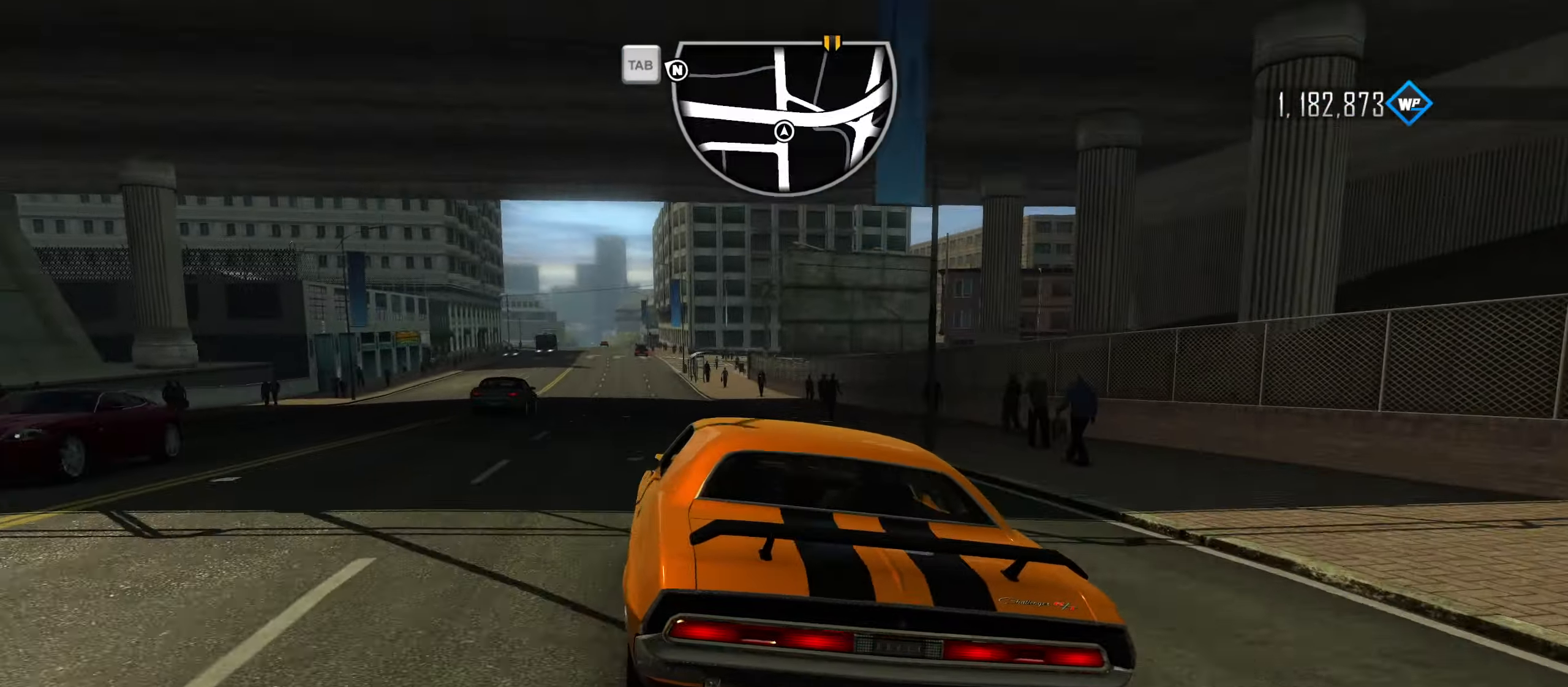
{"keys": ["d", "w"], "events": [[466, "d", "down"]]}
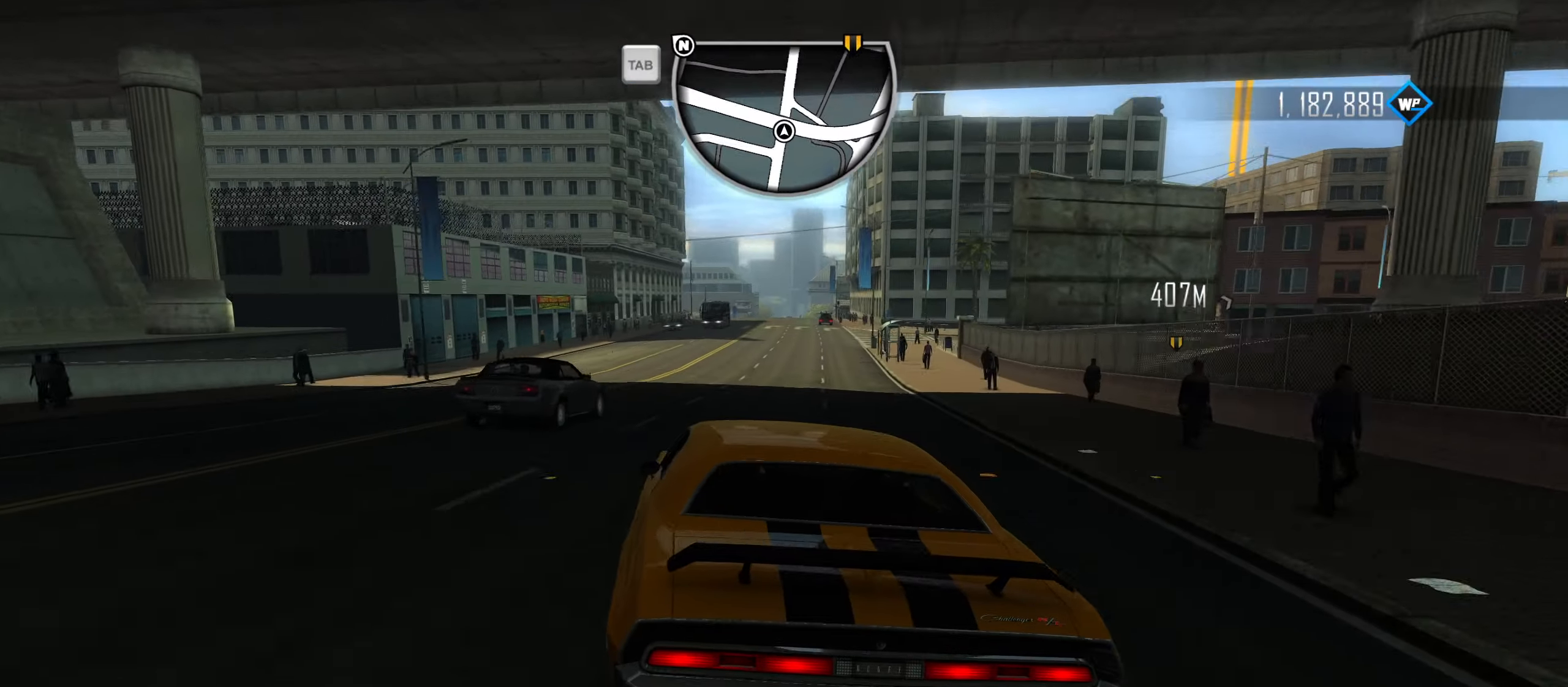
{"keys": ["s"], "events": [[116, "w", "up"], [250, "s", "down"], [350, "d", "up"]]}
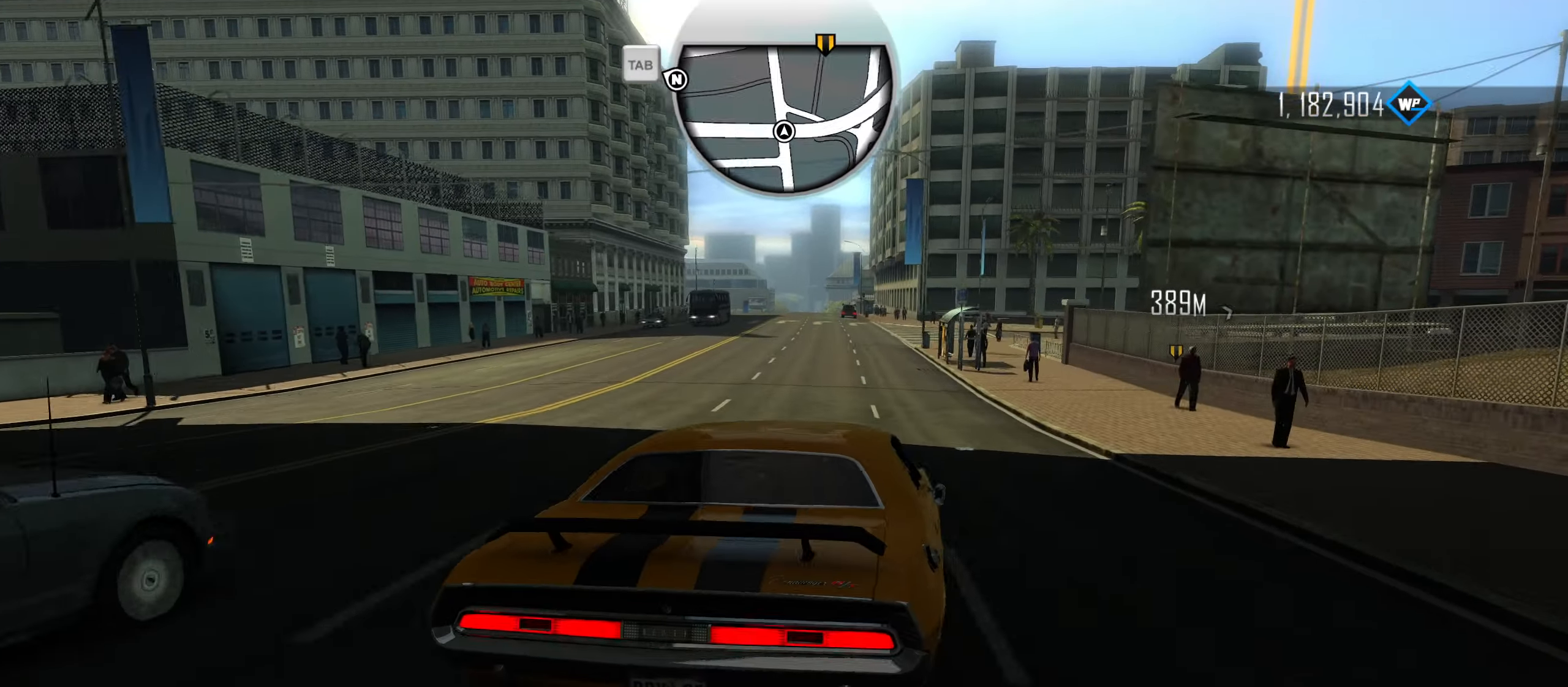
{"keys": ["w"], "events": [[33, "s", "up"], [83, "d", "down"], [166, "d", "up"], [366, "a", "down"], [366, "w", "down"], [416, "w", "up"], [450, "w", "down"], [500, "a", "up"]]}
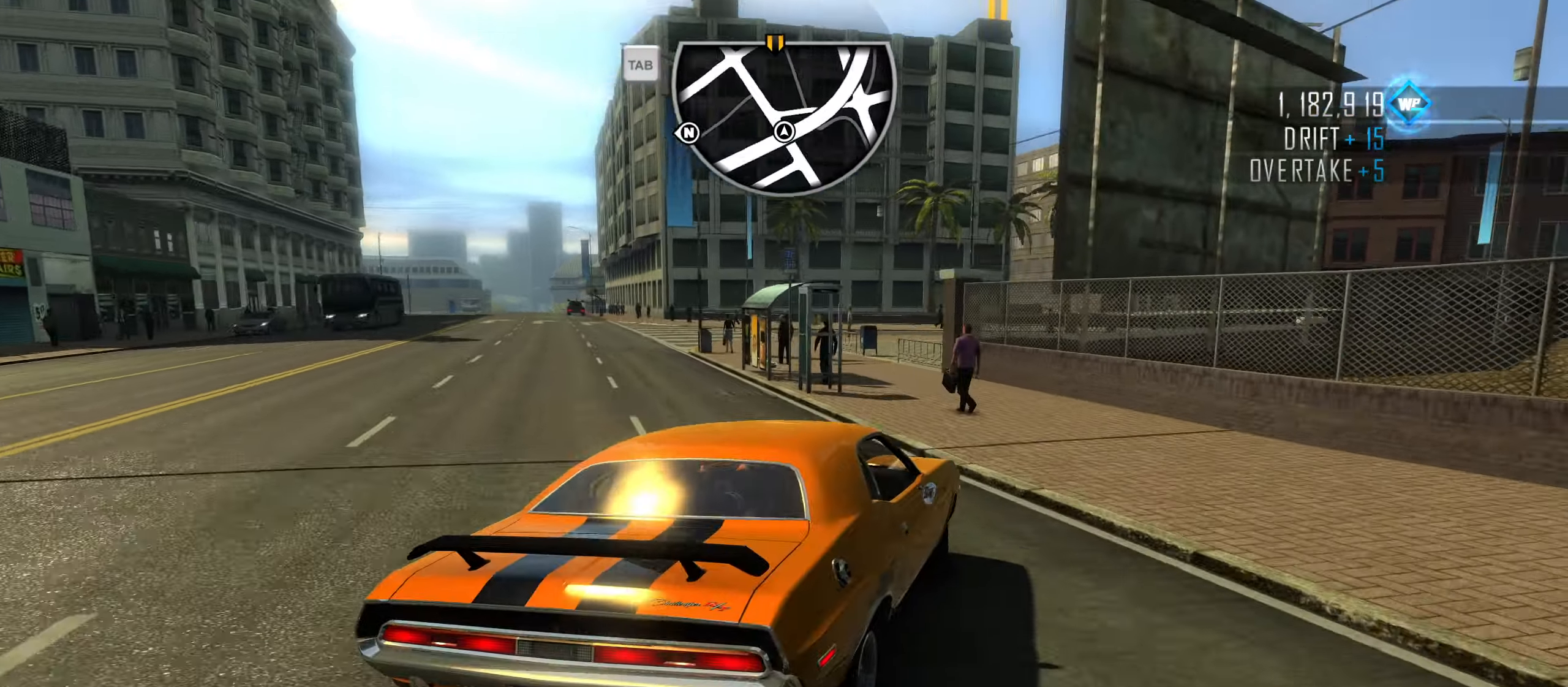
{"keys": [], "events": [[100, "a", "down"], [183, "a", "up"], [283, "a", "down"], [383, "a", "up"], [416, "w", "up"]]}
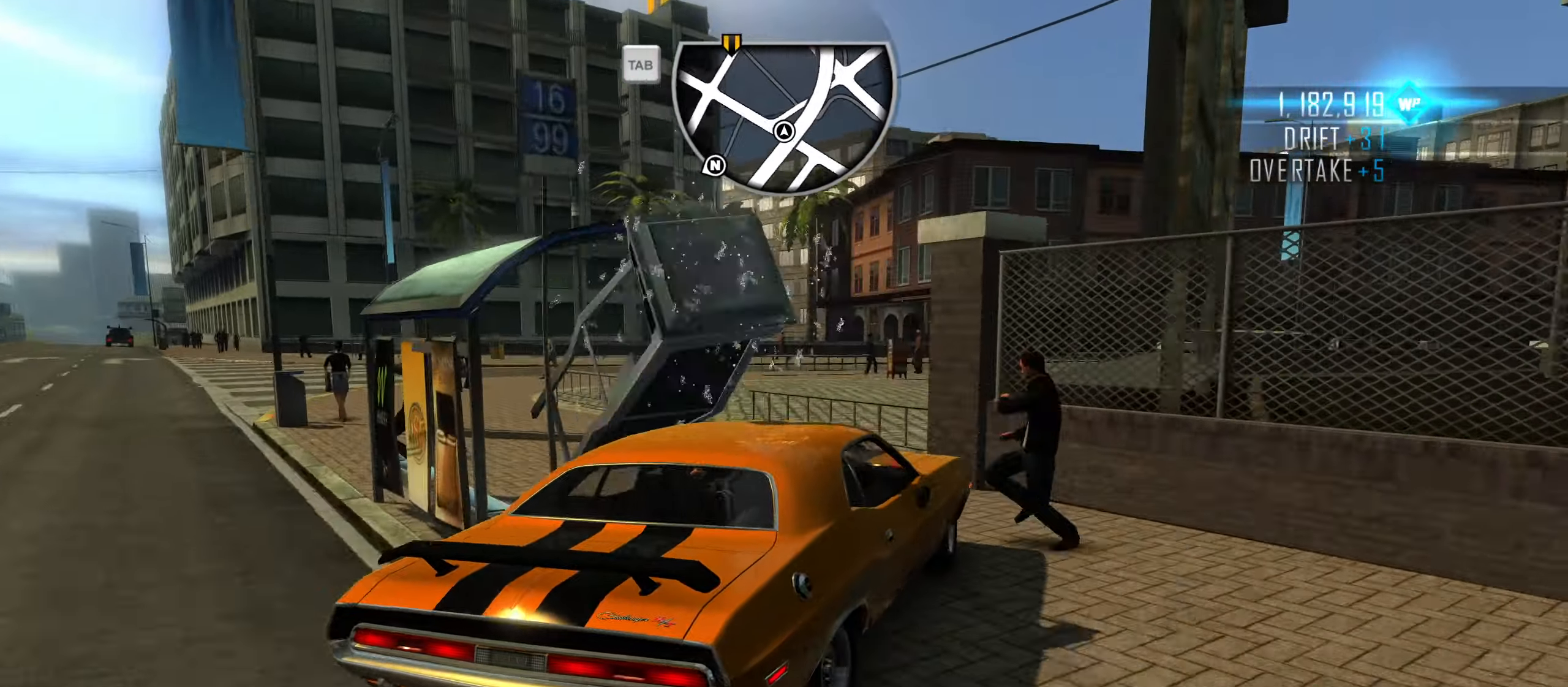
{"keys": ["q", "w"], "events": [[200, "w", "down"], [300, "q", "down"], [350, "q", "up"], [483, "q", "down"]]}
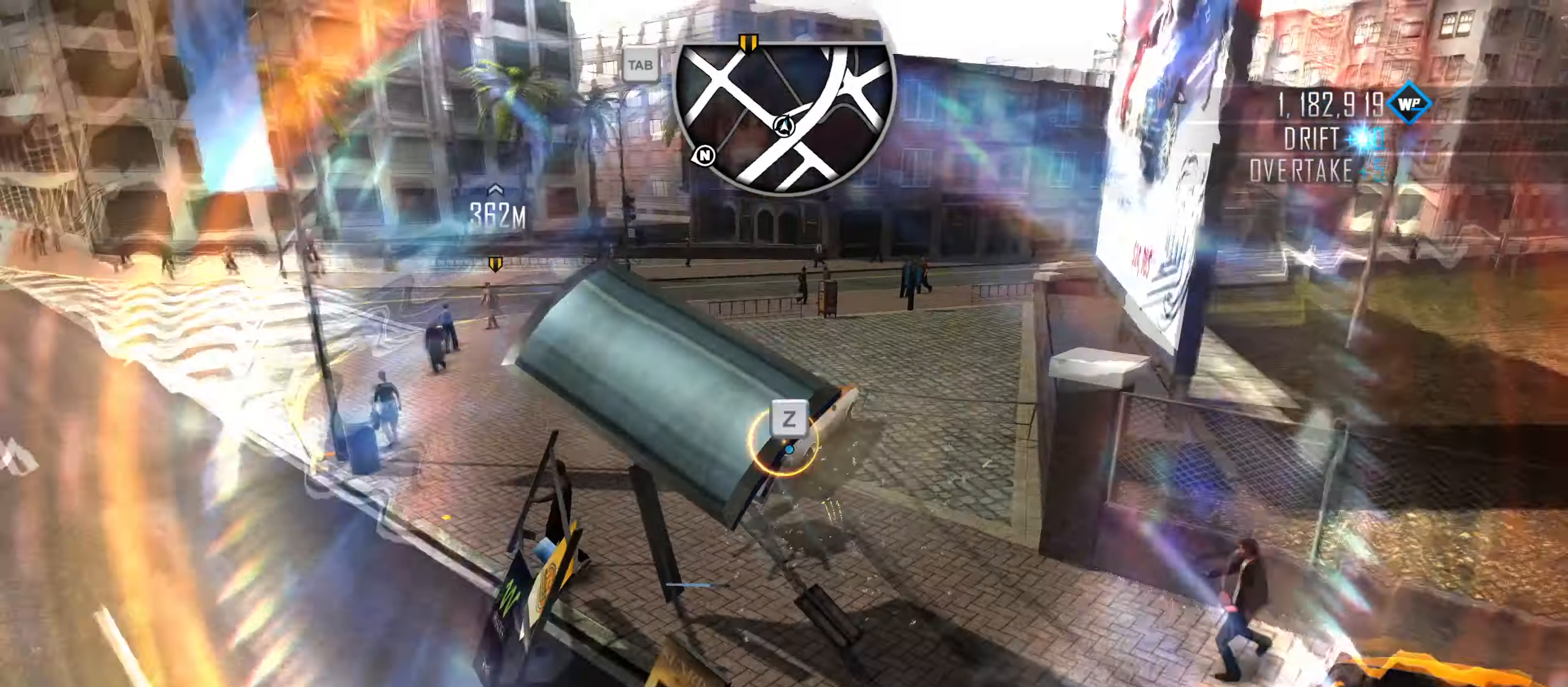
{"keys": ["d"], "events": [[83, "q", "up"], [133, "q", "down"], [183, "d", "down"], [216, "q", "up"], [366, "w", "up"]]}
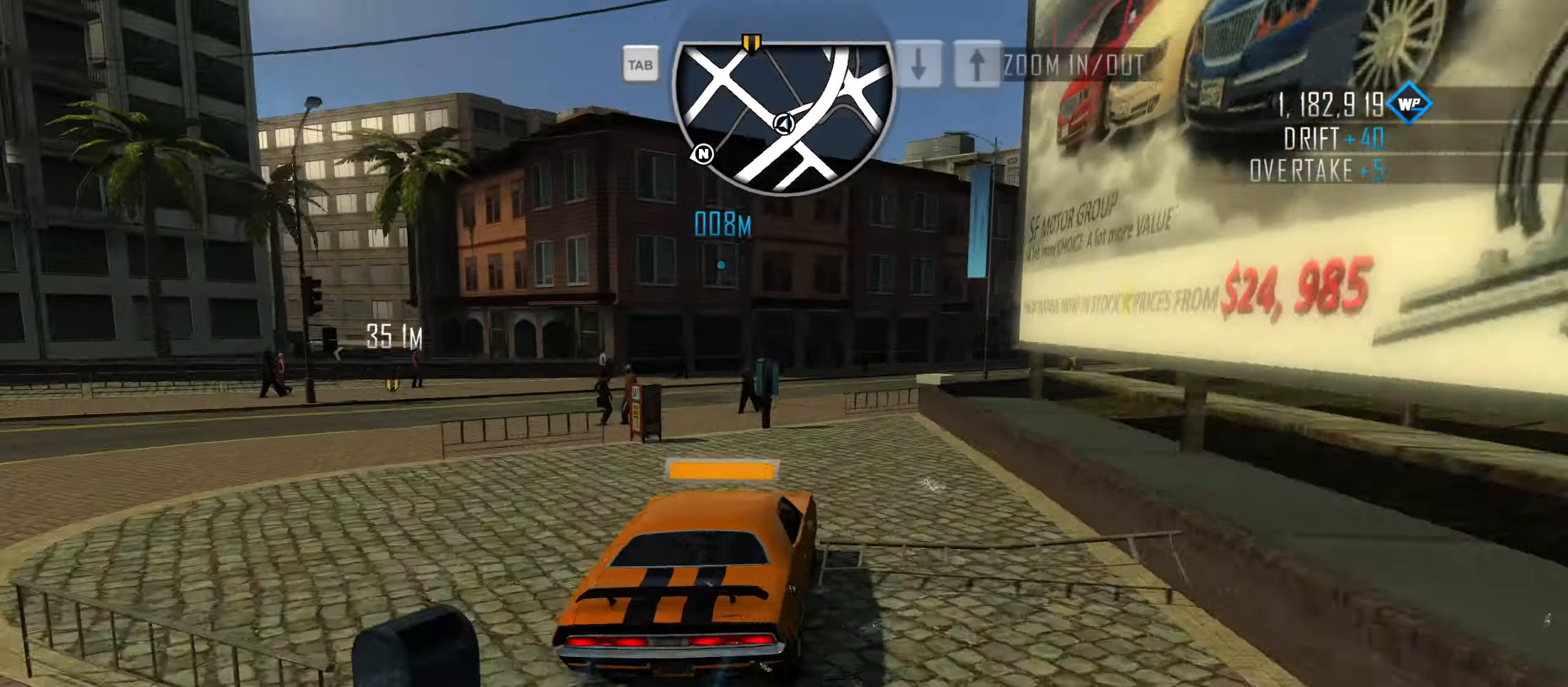
{"keys": ["d"], "events": [[333, "s", "down"], [416, "s", "up"]]}
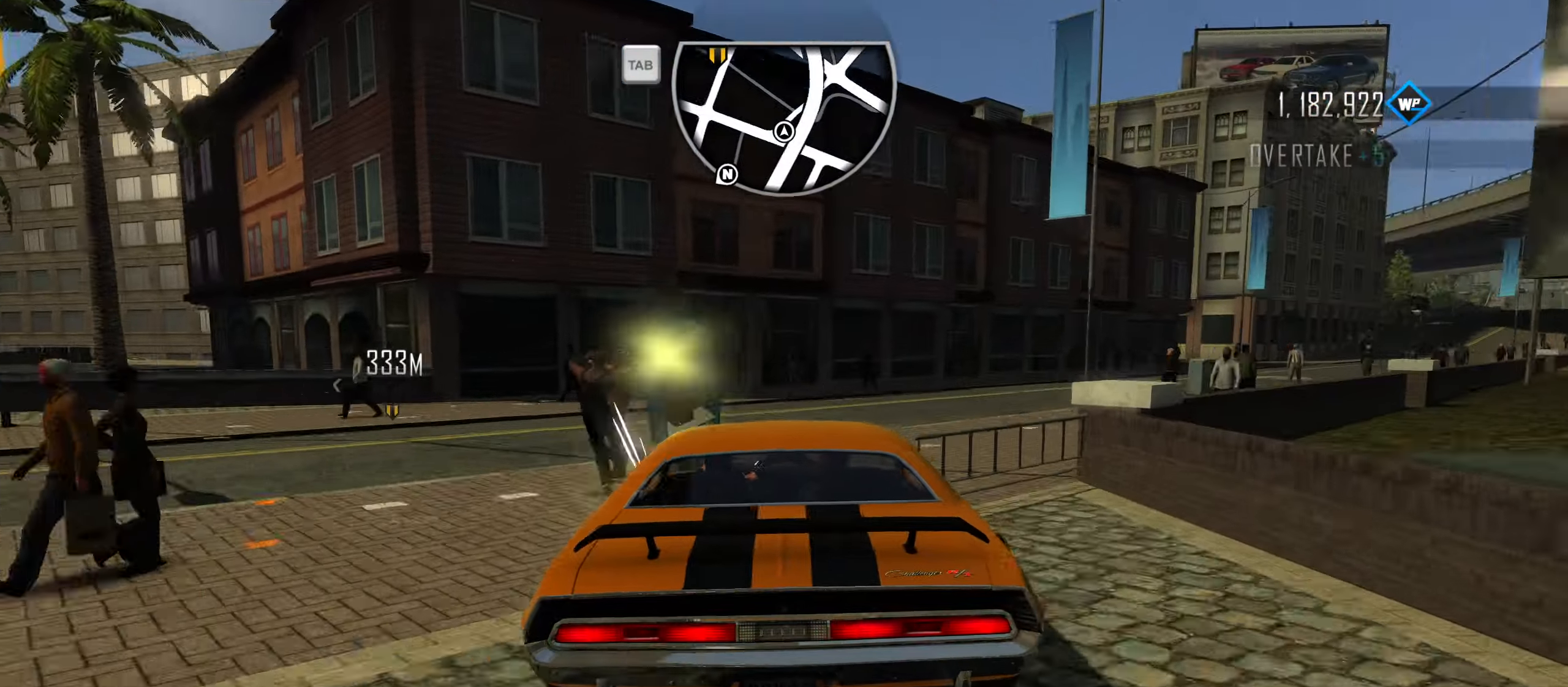
{"keys": ["d"], "events": []}
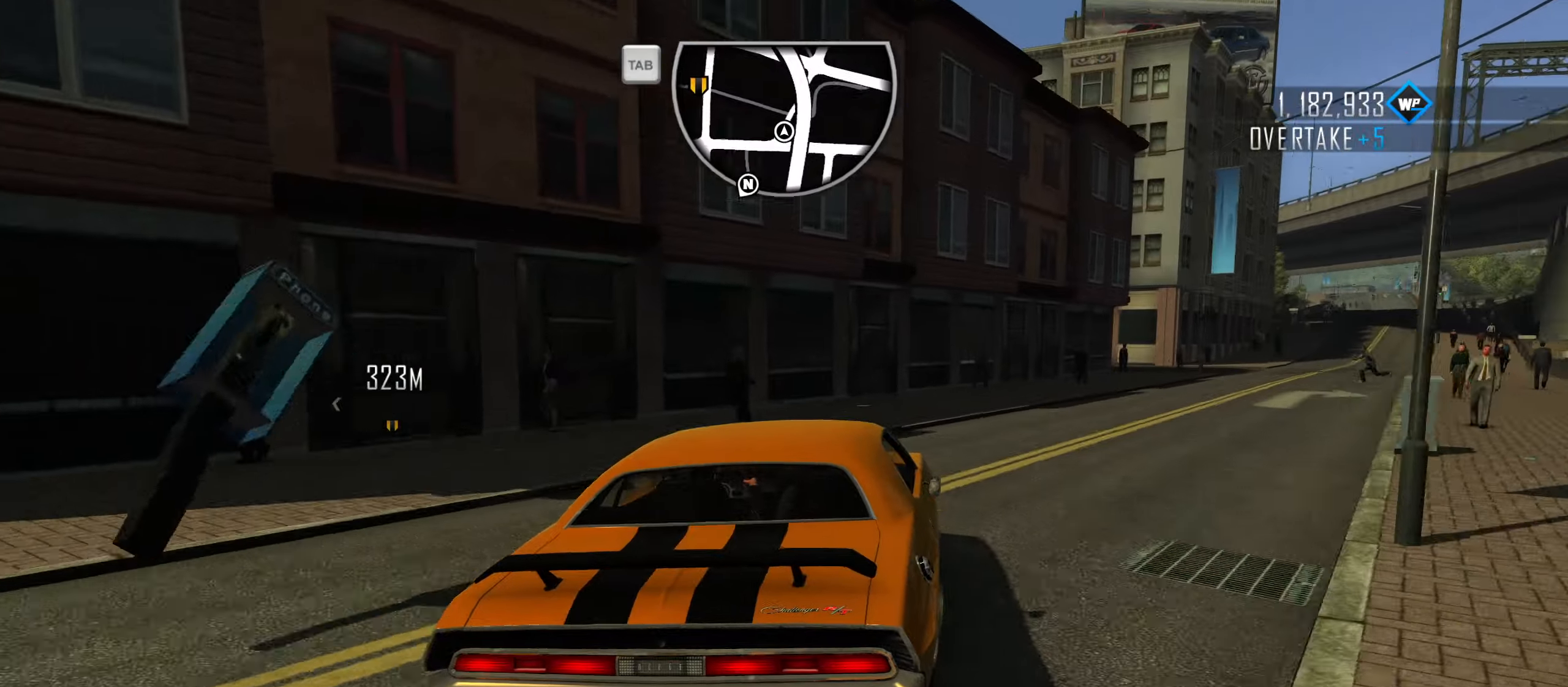
{"keys": ["d", "w"], "events": [[483, "w", "down"]]}
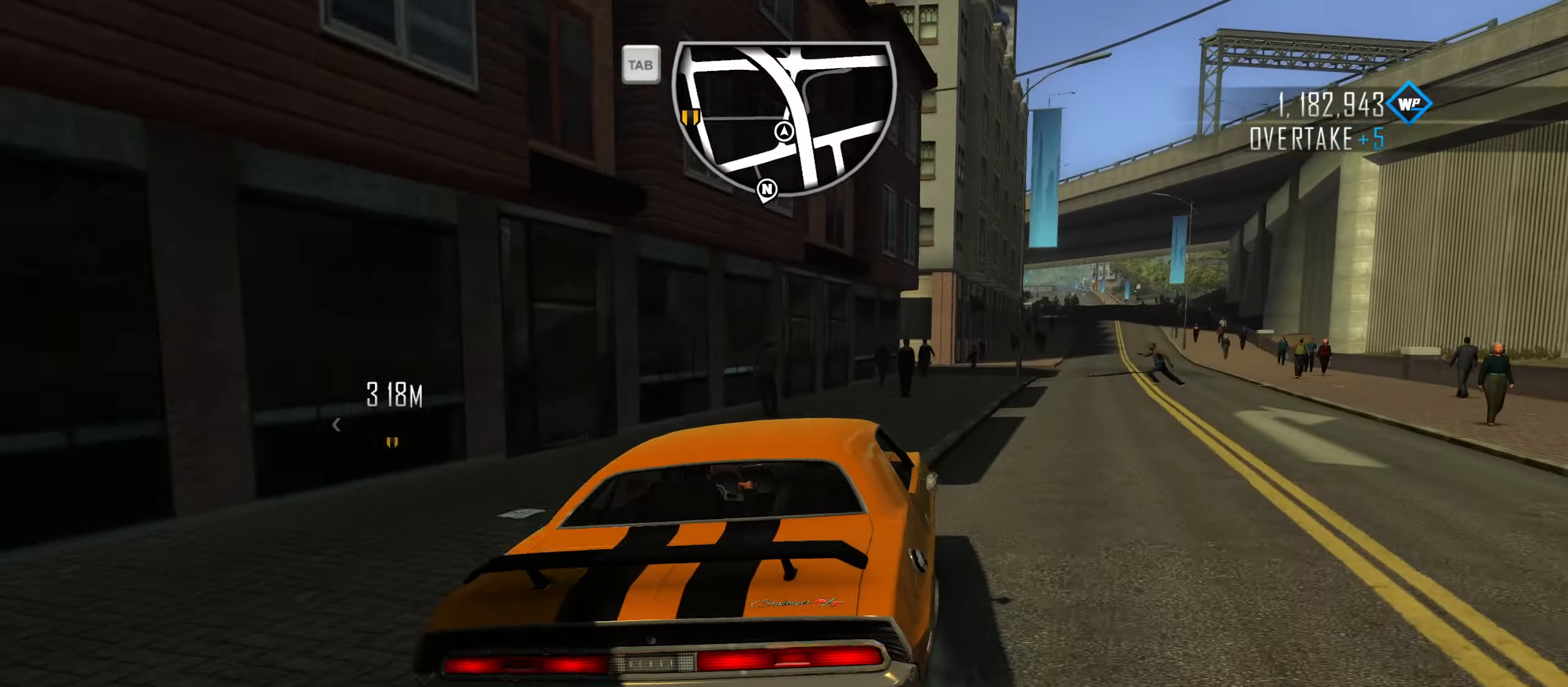
{"keys": ["a"], "events": [[83, "d", "up"], [83, "w", "up"], [450, "a", "down"]]}
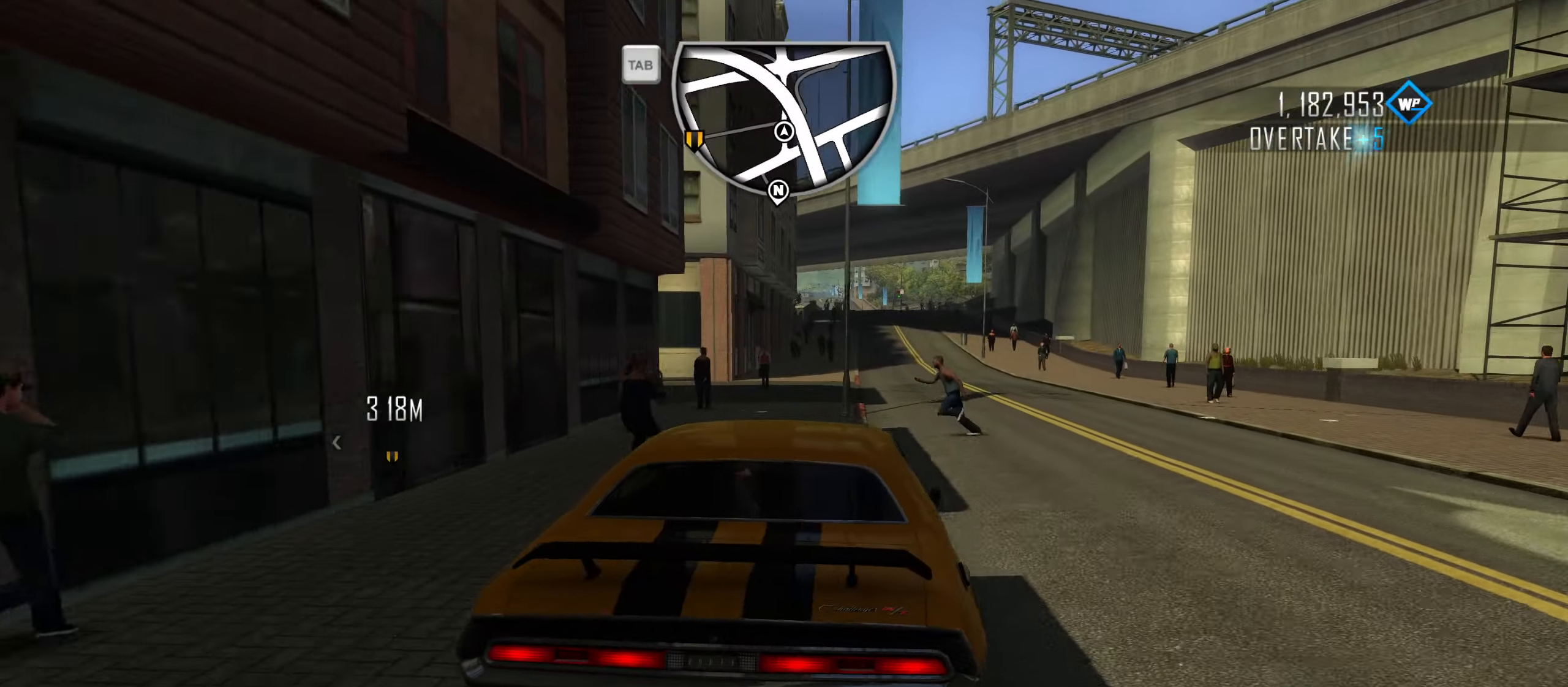
{"keys": ["a", "space"], "events": [[100, "s", "down"], [333, "space", "down"], [366, "s", "up"]]}
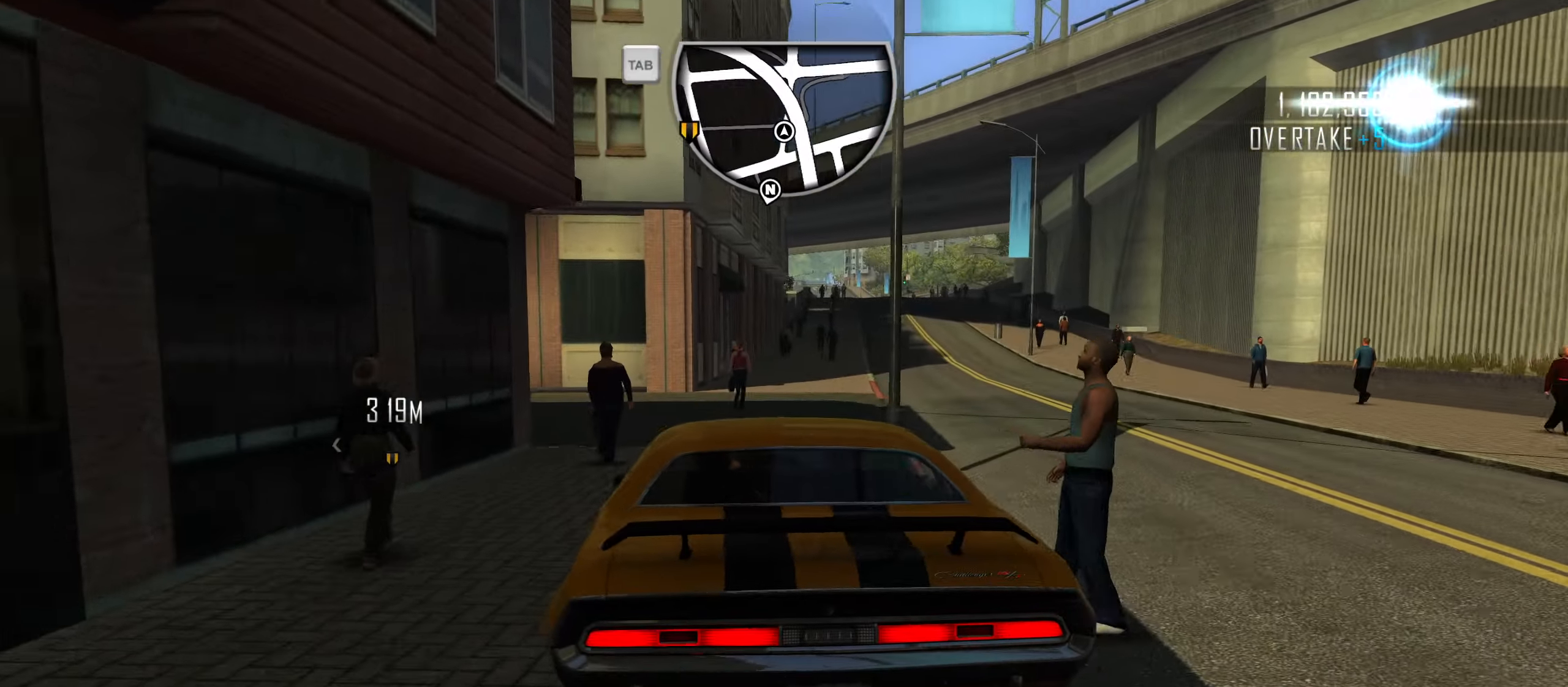
{"keys": ["a", "w"], "events": [[166, "space", "up"], [300, "w", "down"]]}
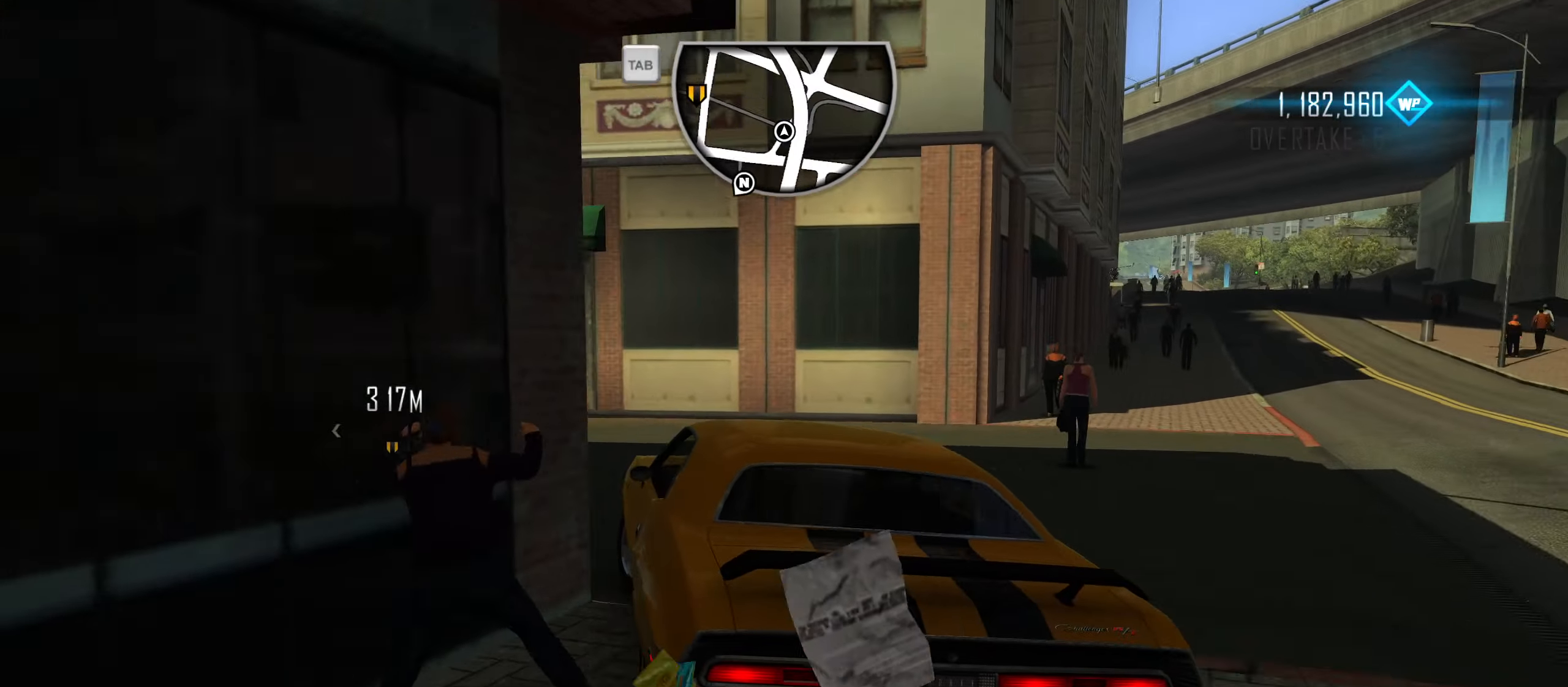
{"keys": ["a", "caps_lock", "space", "w"], "events": [[366, "caps_lock", "down"], [500, "space", "down"]]}
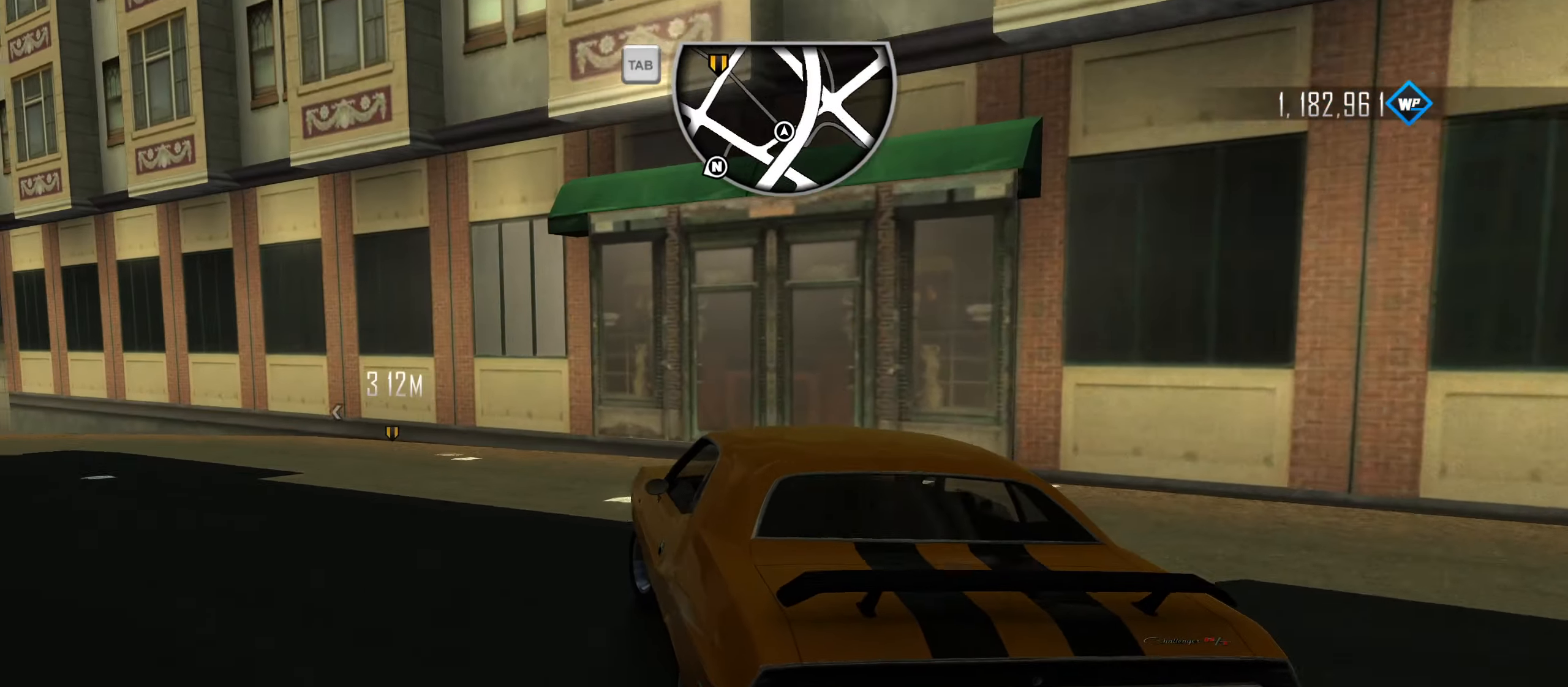
{"keys": ["w"], "events": [[183, "space", "up"], [466, "a", "up"], [466, "caps_lock", "up"]]}
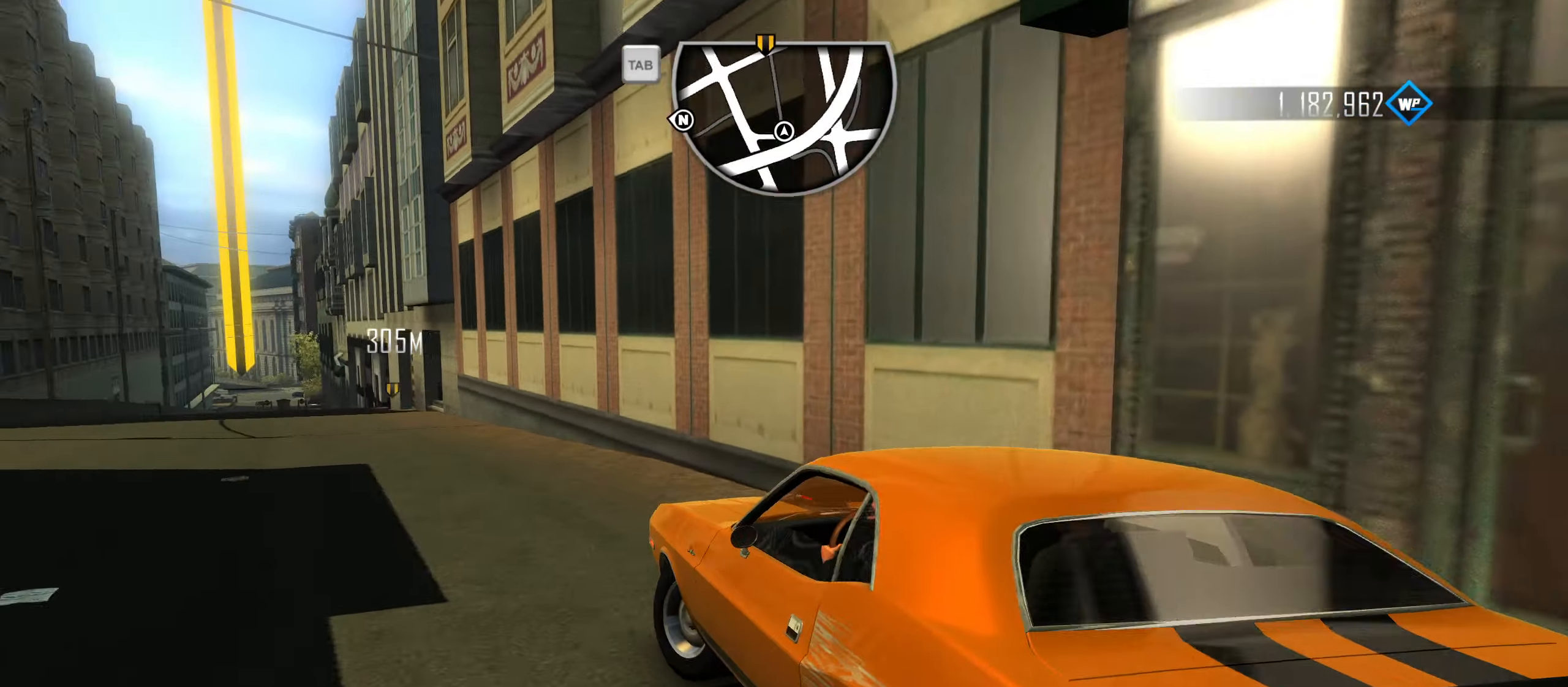
{"keys": ["q", "w"], "events": [[66, "q", "down"], [150, "q", "up"], [200, "q", "down"], [250, "q", "up"], [300, "q", "down"], [400, "q", "up"], [433, "q", "down"]]}
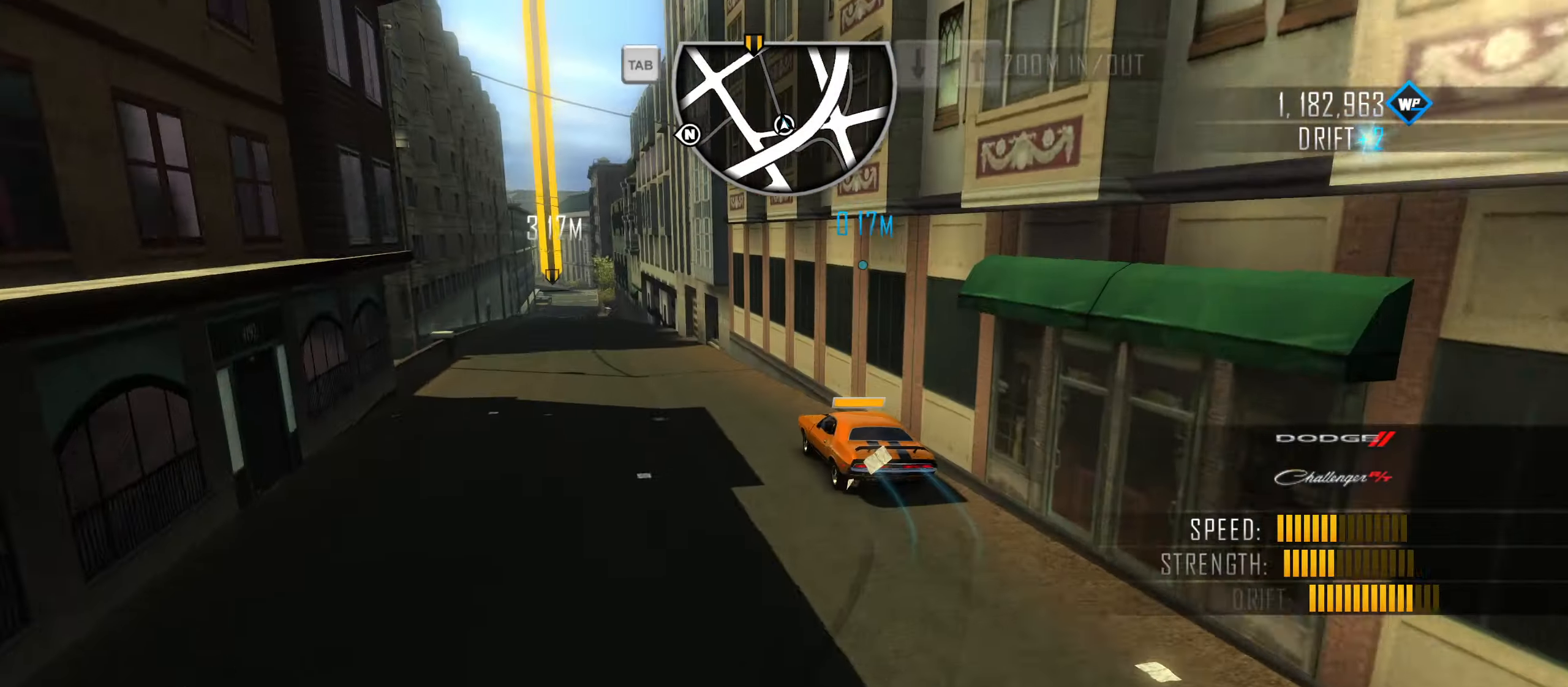
{"keys": ["a", "caps_lock", "w"], "events": [[33, "q", "up"], [133, "a", "down"], [266, "caps_lock", "down"]]}